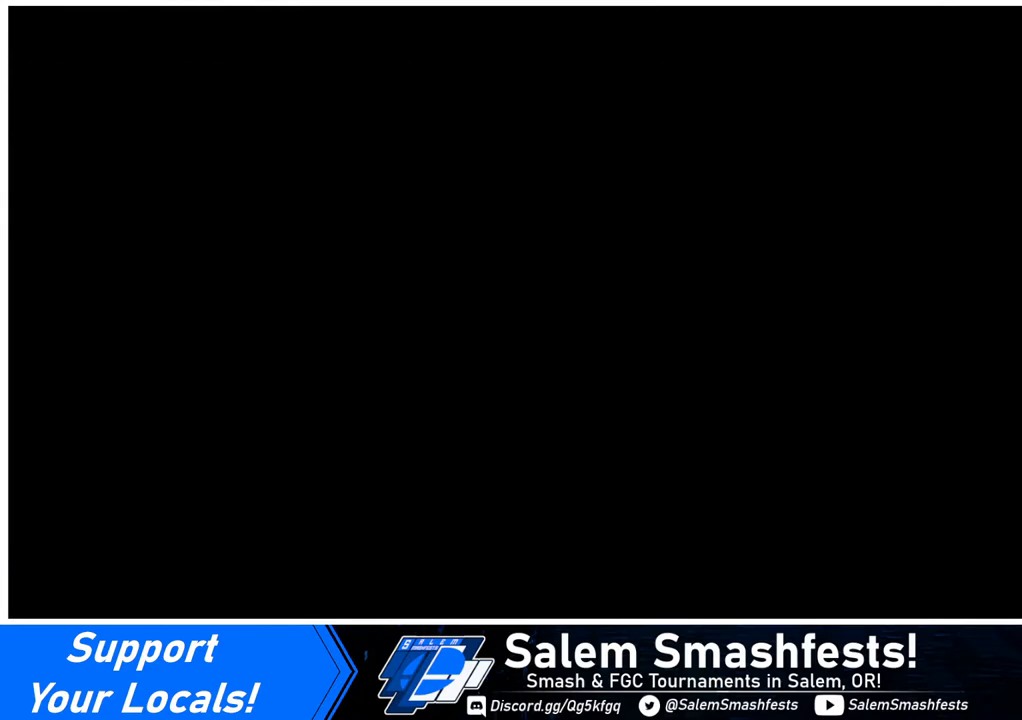
Gameplay with a controller (arcade stick); each line is a JSON object with the inputs held at the frame after it. "events" lists button and stick changes between this image and that frame as [ms after this image, input, new state], when the widget could be followed in between. Not read: L3 R3.
{"buttons": ["DPAD_RIGHT"], "events": [[120, "DPAD_DOWN", "down"], [120, "DPAD_LEFT", "down"], [200, "DPAD_LEFT", "up"], [360, "DPAD_DOWN", "up"], [360, "DPAD_RIGHT", "down"]]}
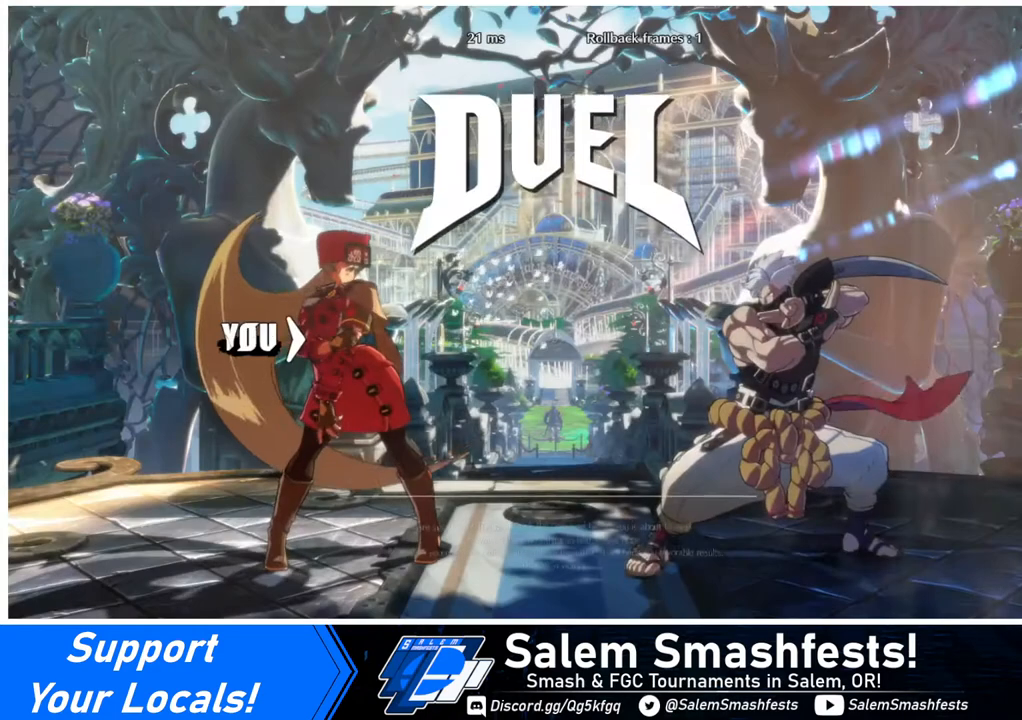
{"buttons": [], "events": [[360, "DPAD_RIGHT", "up"]]}
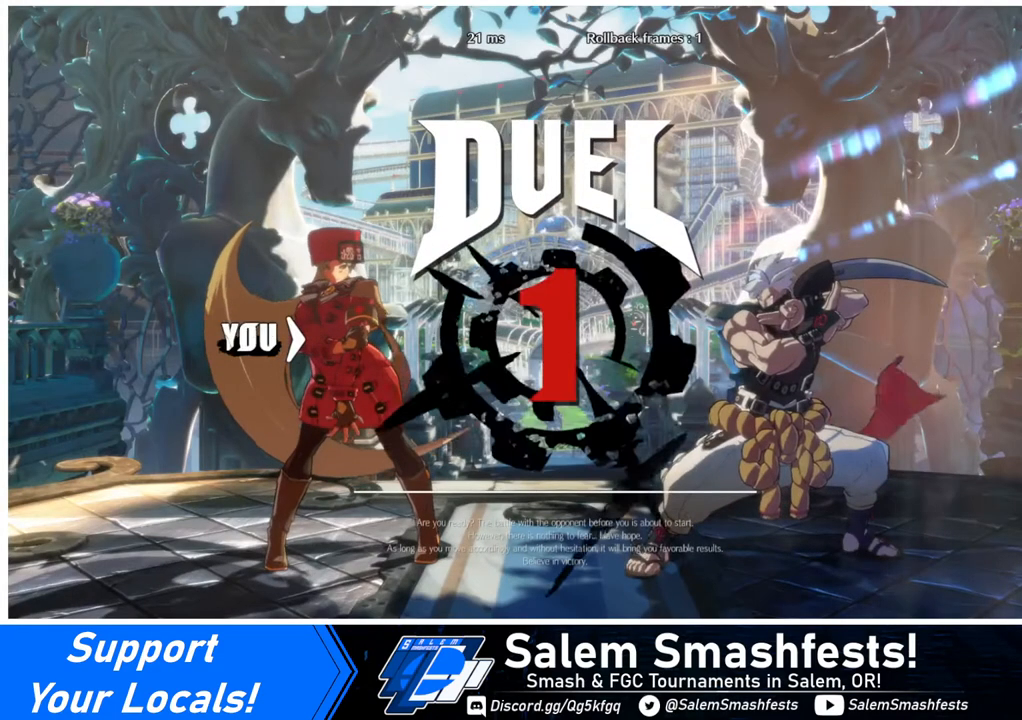
{"buttons": ["DPAD_LEFT"], "events": [[40, "DPAD_LEFT", "down"], [120, "DPAD_DOWN", "down"], [200, "DPAD_LEFT", "up"], [320, "DPAD_DOWN", "up"], [320, "DPAD_RIGHT", "down"], [440, "DPAD_RIGHT", "up"], [480, "DPAD_LEFT", "down"]]}
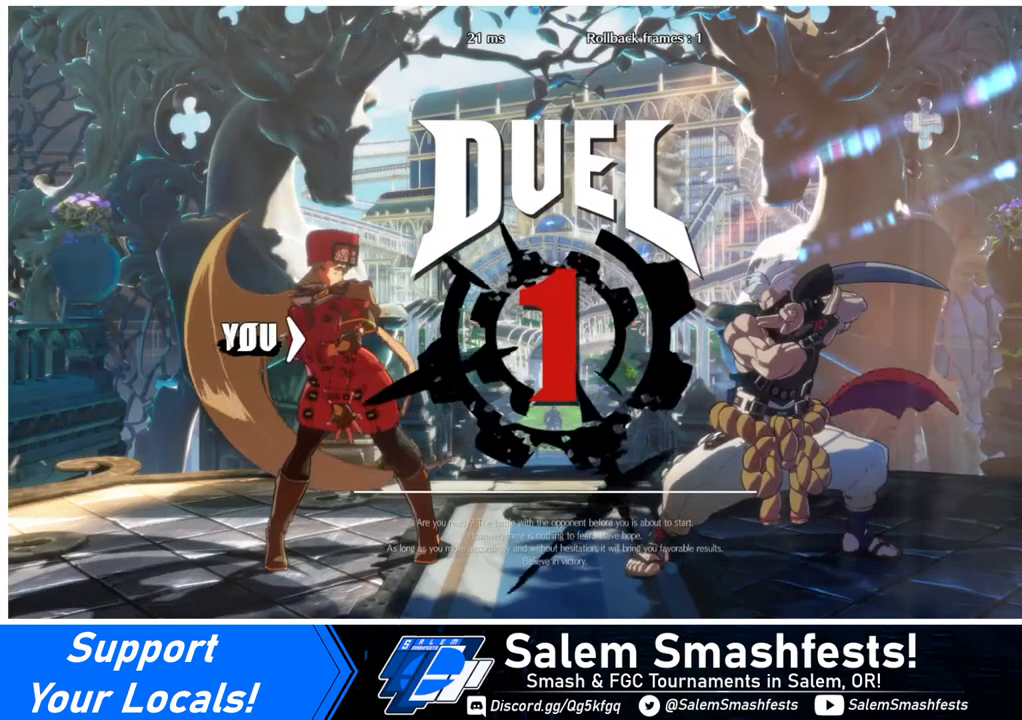
{"buttons": ["DPAD_DOWN", "DPAD_LEFT"], "events": [[80, "DPAD_DOWN", "down"], [120, "DPAD_LEFT", "up"], [160, "DPAD_DOWN", "up"], [160, "DPAD_RIGHT", "down"], [320, "DPAD_RIGHT", "up"], [360, "DPAD_LEFT", "down"], [480, "DPAD_DOWN", "down"]]}
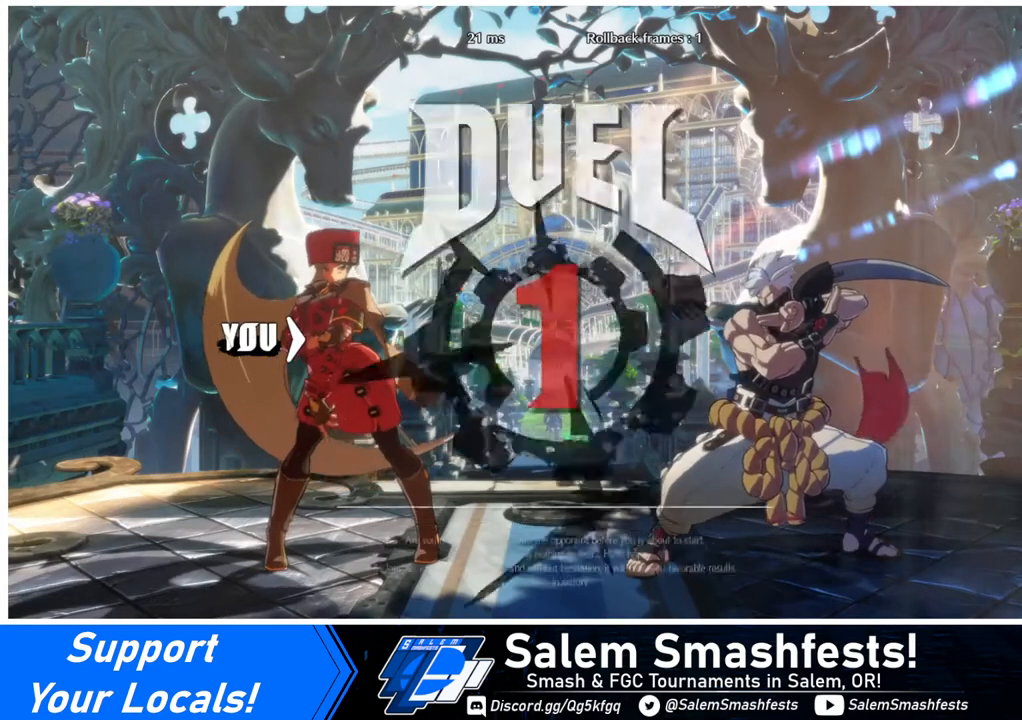
{"buttons": ["DPAD_LEFT"], "events": [[360, "DPAD_DOWN", "up"]]}
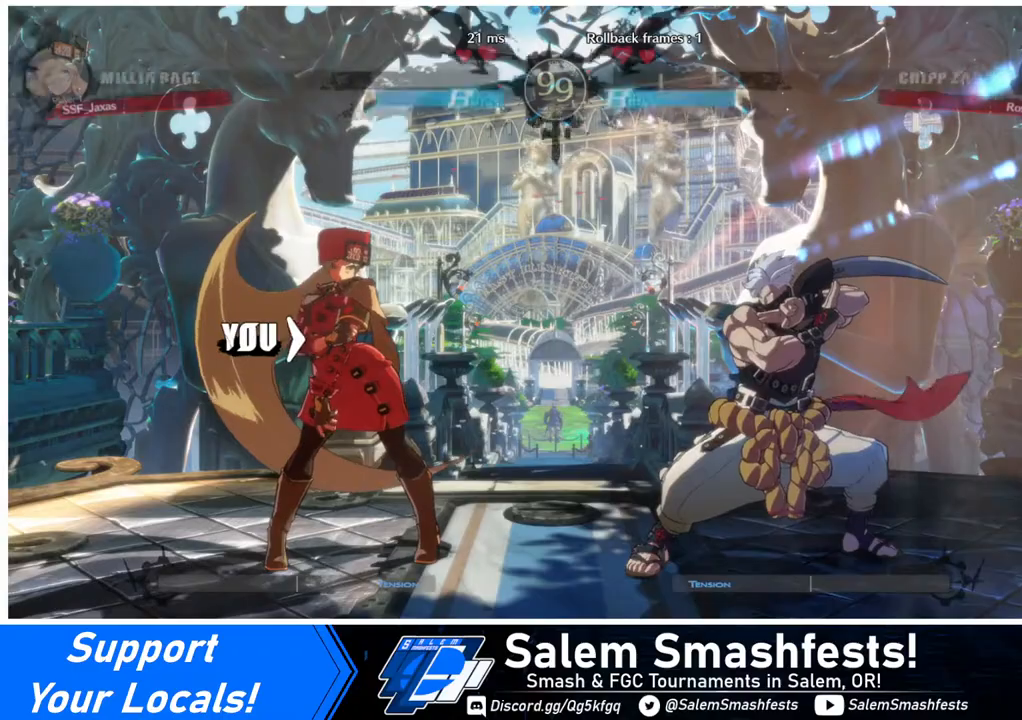
{"buttons": ["DPAD_LEFT"], "events": [[120, "DPAD_DOWN", "down"], [240, "DPAD_DOWN", "up"]]}
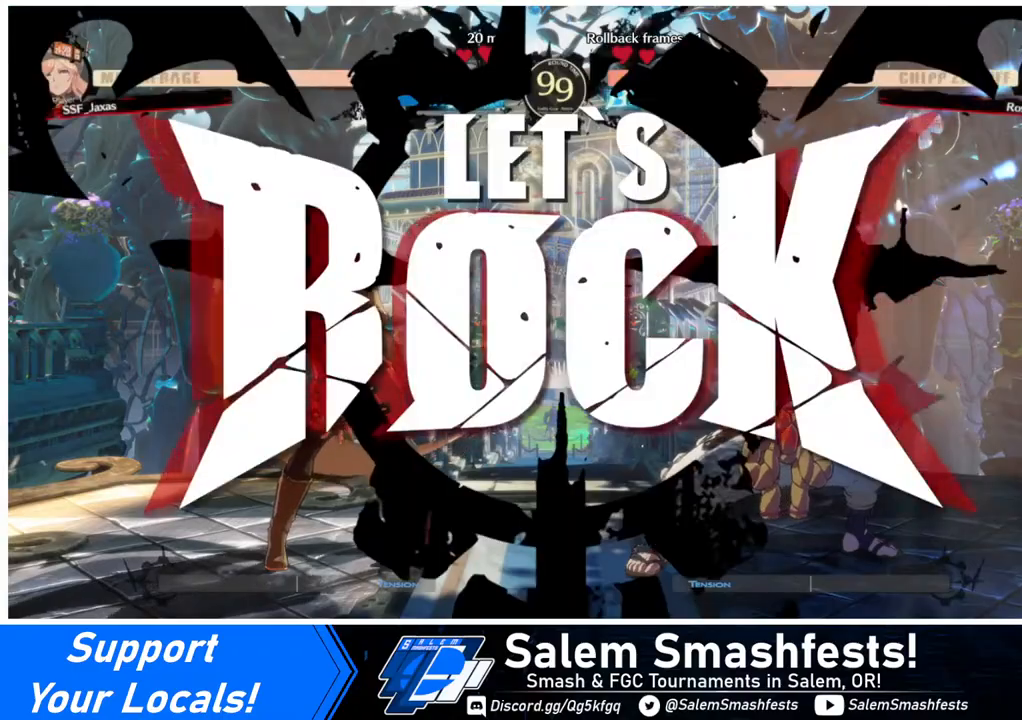
{"buttons": ["DPAD_DOWN", "DPAD_LEFT"], "events": [[320, "DPAD_DOWN", "down"], [360, "L1", "down"], [400, "L1", "up"]]}
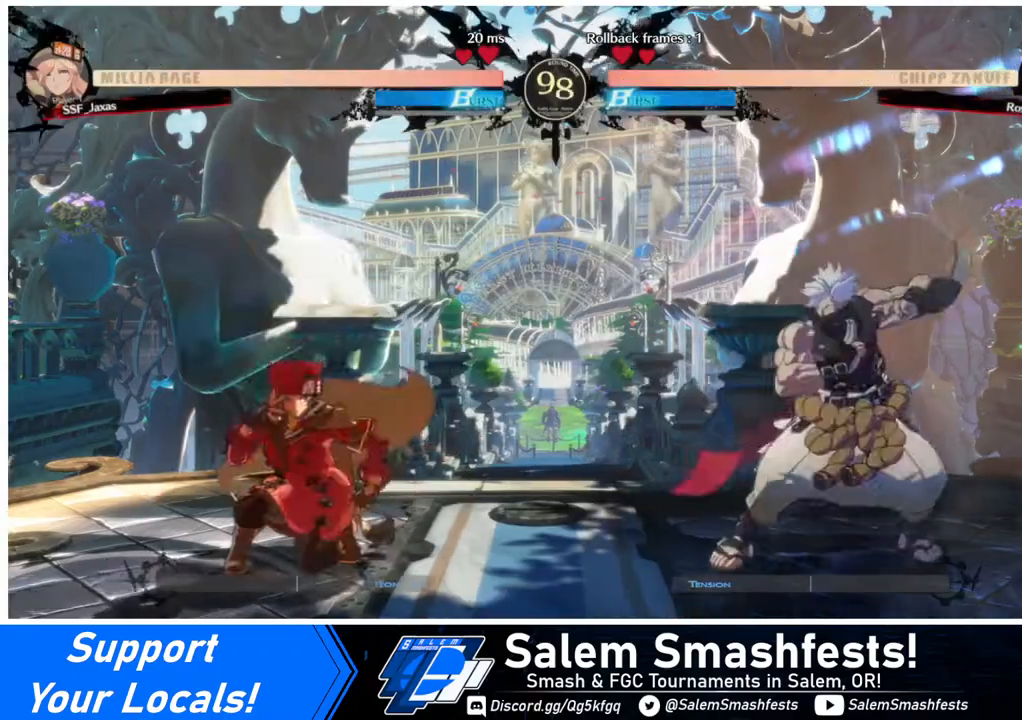
{"buttons": ["DPAD_LEFT"], "events": [[160, "DPAD_DOWN", "up"], [360, "DPAD_LEFT", "up"], [440, "L1", "down"], [480, "DPAD_LEFT", "down"], [480, "L1", "up"]]}
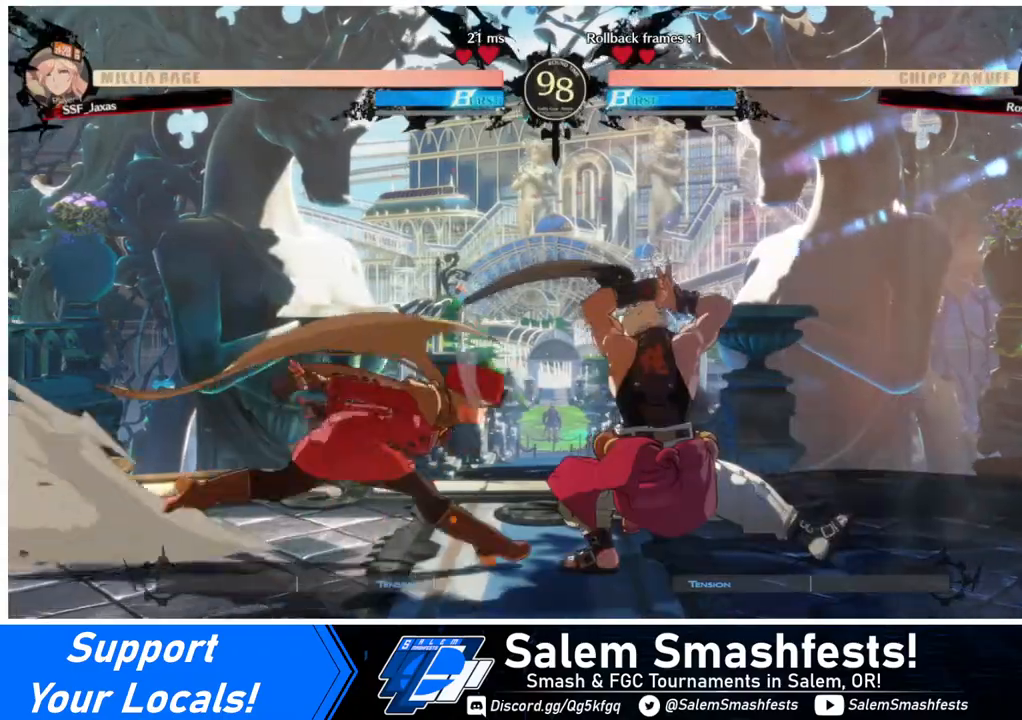
{"buttons": ["R2", "DPAD_DOWN"], "events": [[40, "DPAD_DOWN", "down"], [240, "SQUARE", "down"], [320, "DPAD_LEFT", "up"], [360, "SQUARE", "up"], [400, "R2", "down"]]}
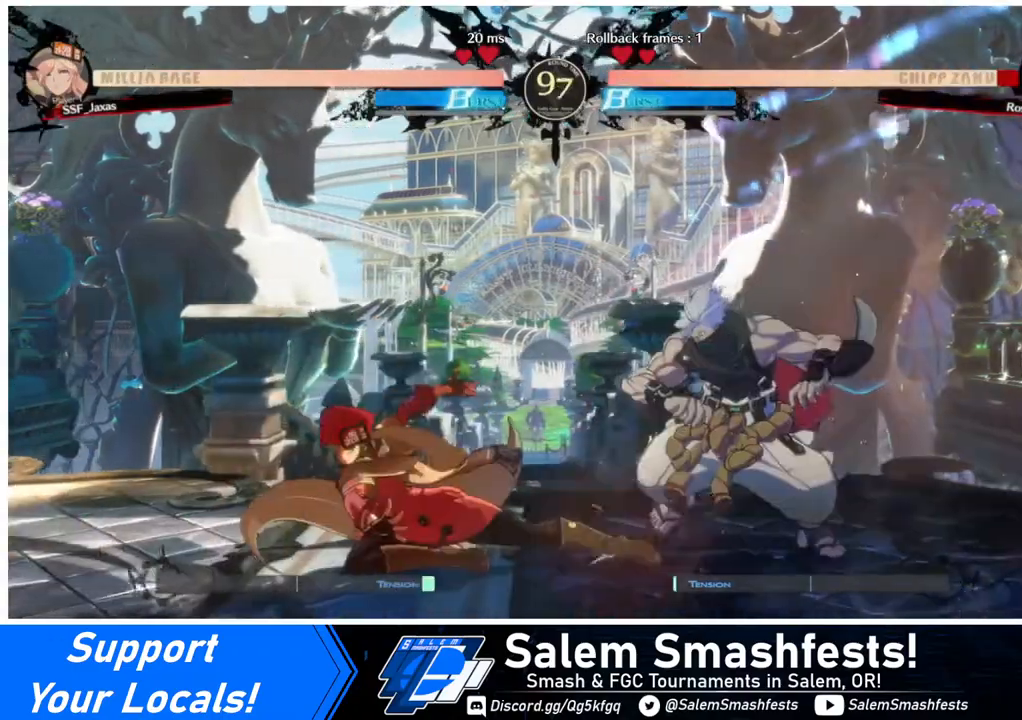
{"buttons": [], "events": [[40, "R2", "up"], [120, "DPAD_DOWN", "up"], [240, "DPAD_DOWN", "down"], [280, "DPAD_RIGHT", "down"], [320, "DPAD_DOWN", "up"], [320, "R1", "down"], [440, "DPAD_RIGHT", "up"], [480, "R1", "up"]]}
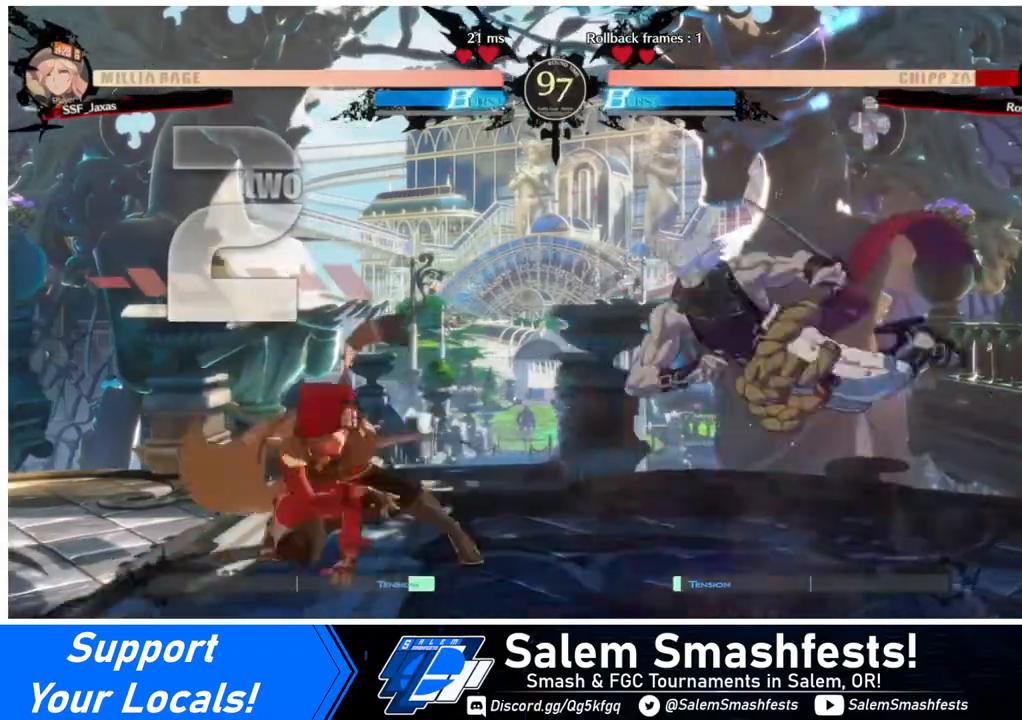
{"buttons": [], "events": []}
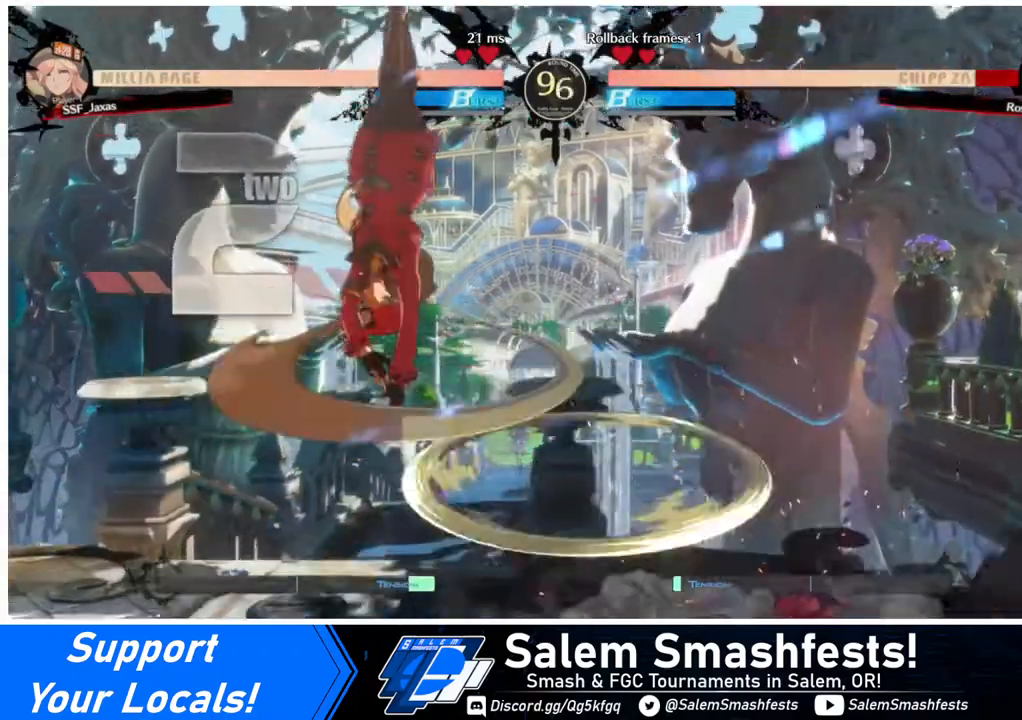
{"buttons": ["L1"], "events": [[480, "L1", "down"]]}
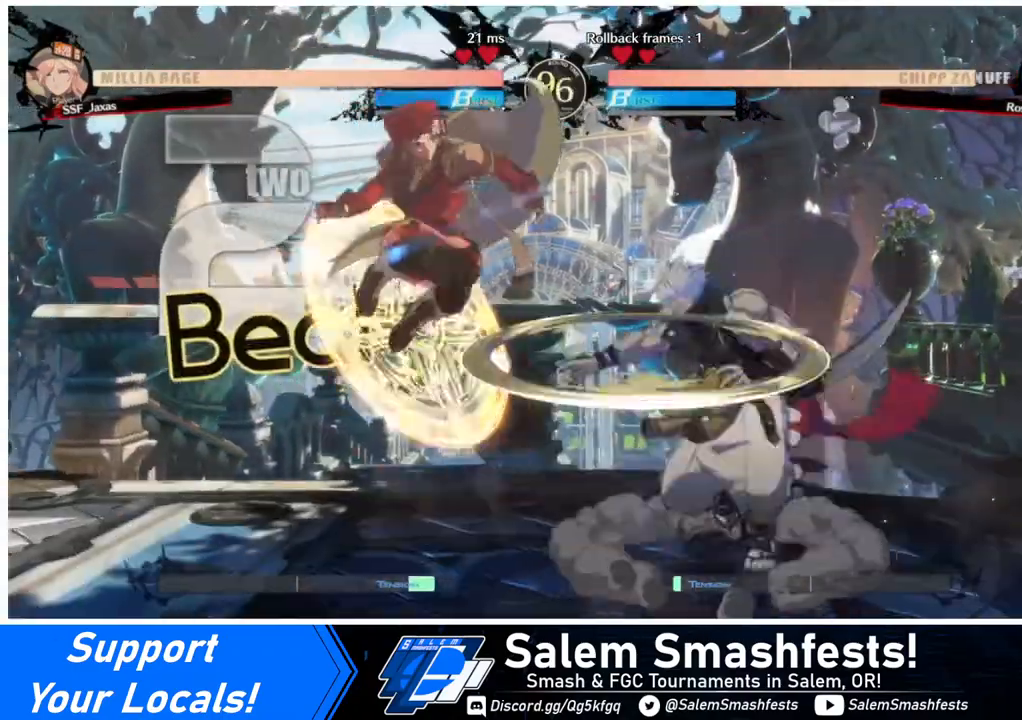
{"buttons": [], "events": [[40, "L1", "up"], [80, "DPAD_LEFT", "down"], [160, "SQUARE", "down"], [280, "SQUARE", "up"], [400, "DPAD_LEFT", "up"]]}
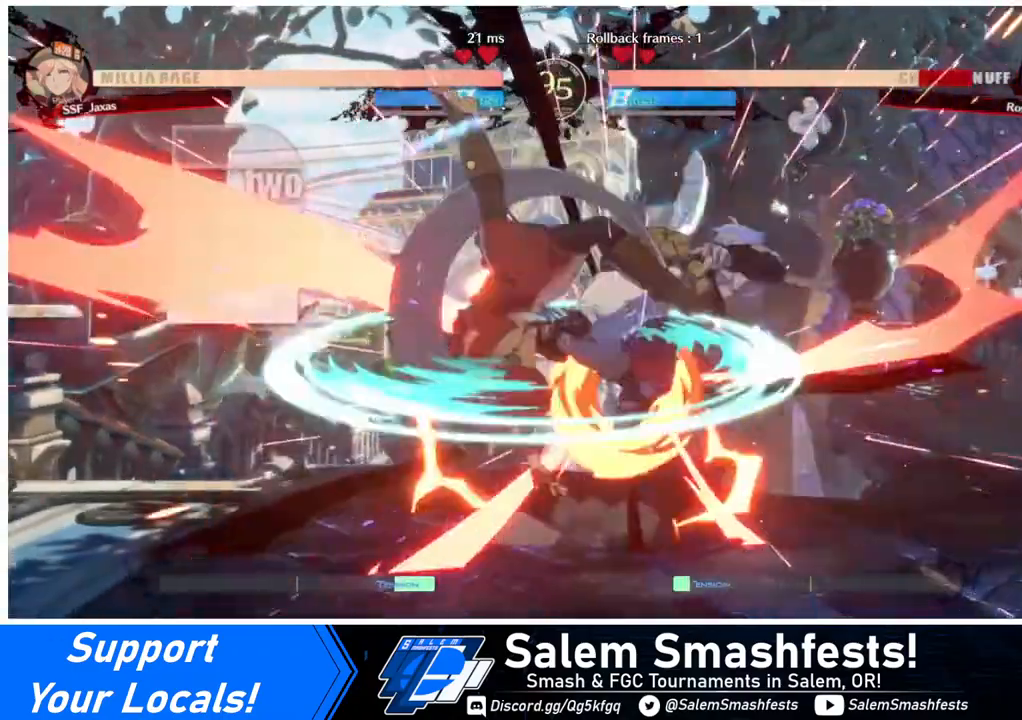
{"buttons": ["DPAD_RIGHT"], "events": [[120, "DPAD_RIGHT", "down"], [160, "DPAD_RIGHT", "up"], [160, "TRIANGLE", "down"], [280, "TRIANGLE", "up"], [480, "DPAD_RIGHT", "down"]]}
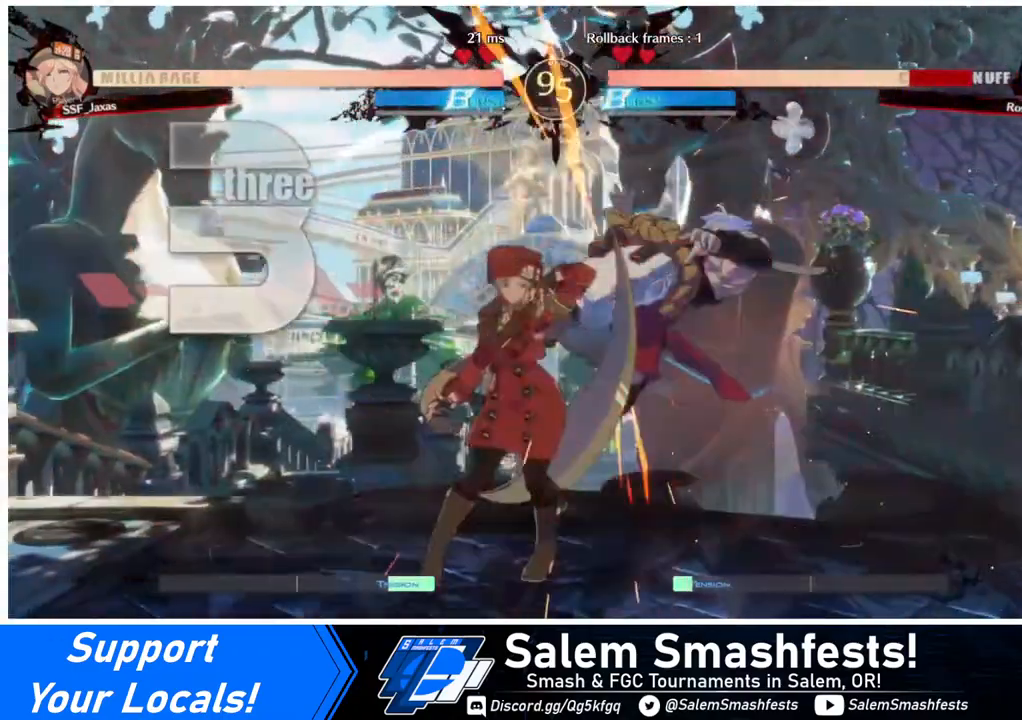
{"buttons": [], "events": [[200, "R1", "down"], [320, "R1", "up"], [360, "DPAD_RIGHT", "up"]]}
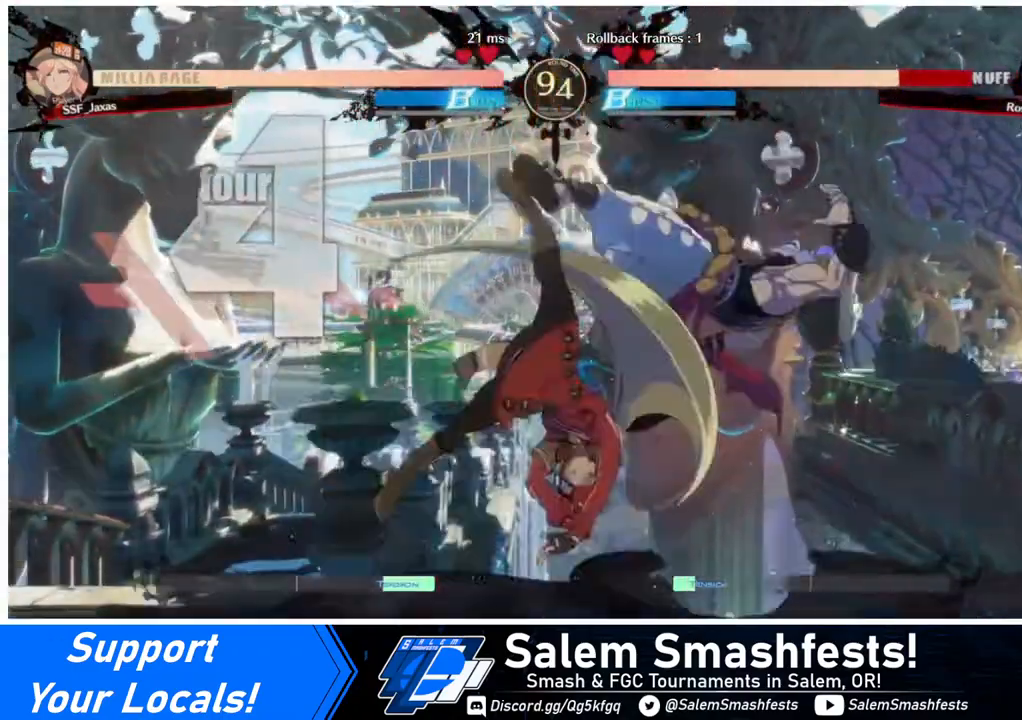
{"buttons": ["DPAD_DOWN", "DPAD_LEFT"], "events": [[480, "DPAD_DOWN", "down"], [480, "DPAD_LEFT", "down"]]}
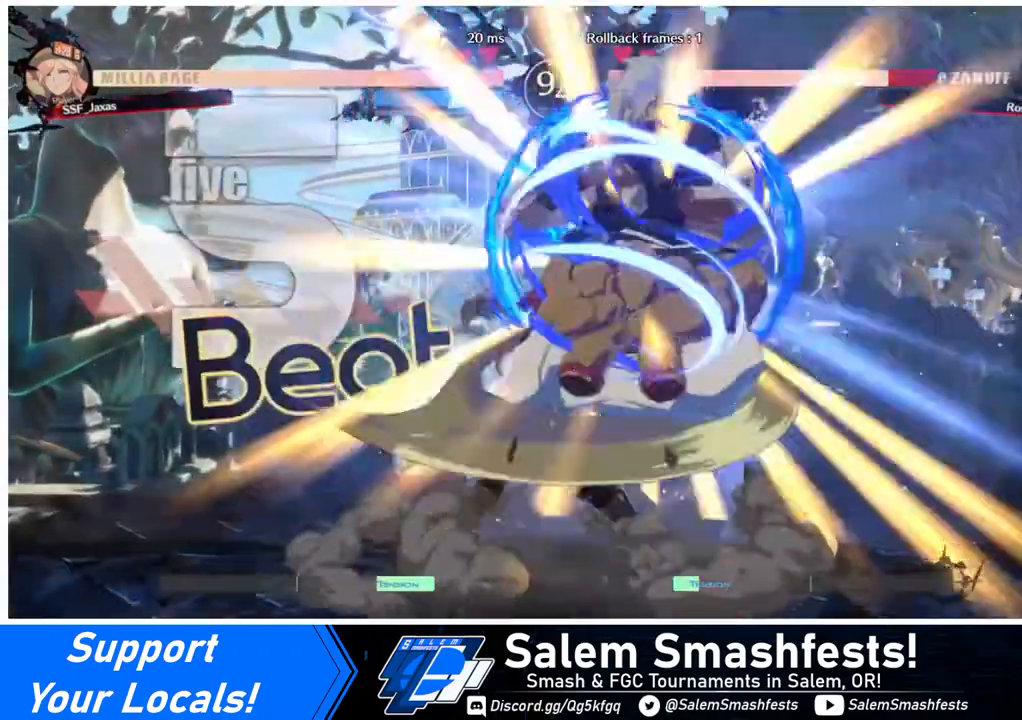
{"buttons": ["DPAD_LEFT"], "events": [[80, "DPAD_DOWN", "up"], [120, "CROSS", "down"], [200, "DPAD_LEFT", "up"], [280, "CROSS", "up"], [520, "DPAD_LEFT", "down"]]}
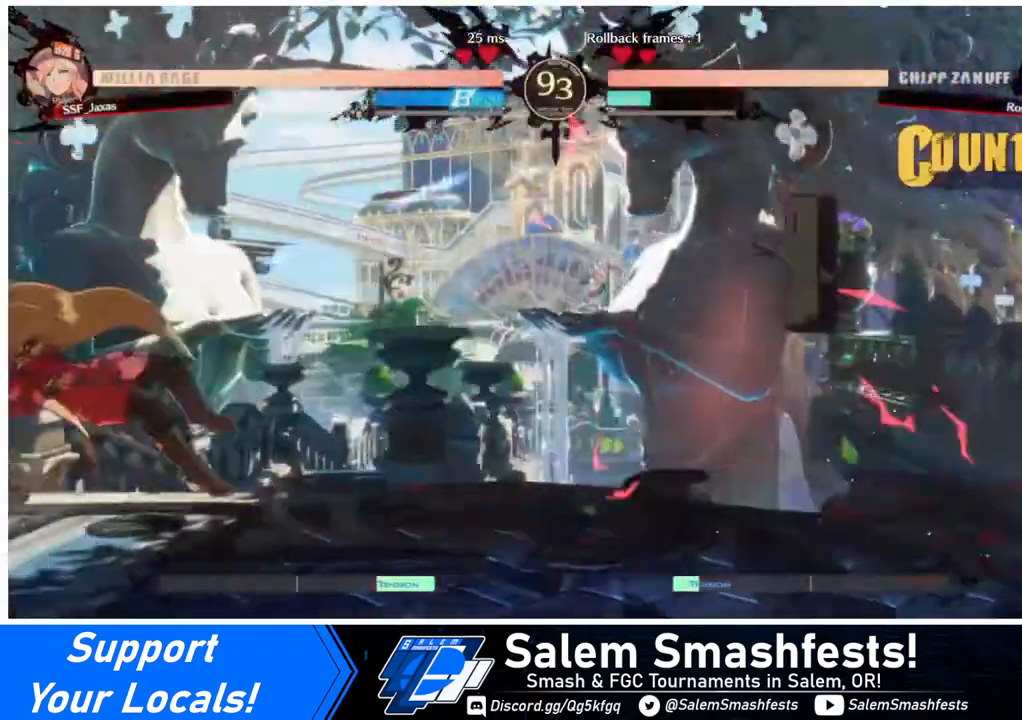
{"buttons": ["DPAD_RIGHT"], "events": [[320, "DPAD_LEFT", "up"], [480, "DPAD_RIGHT", "down"]]}
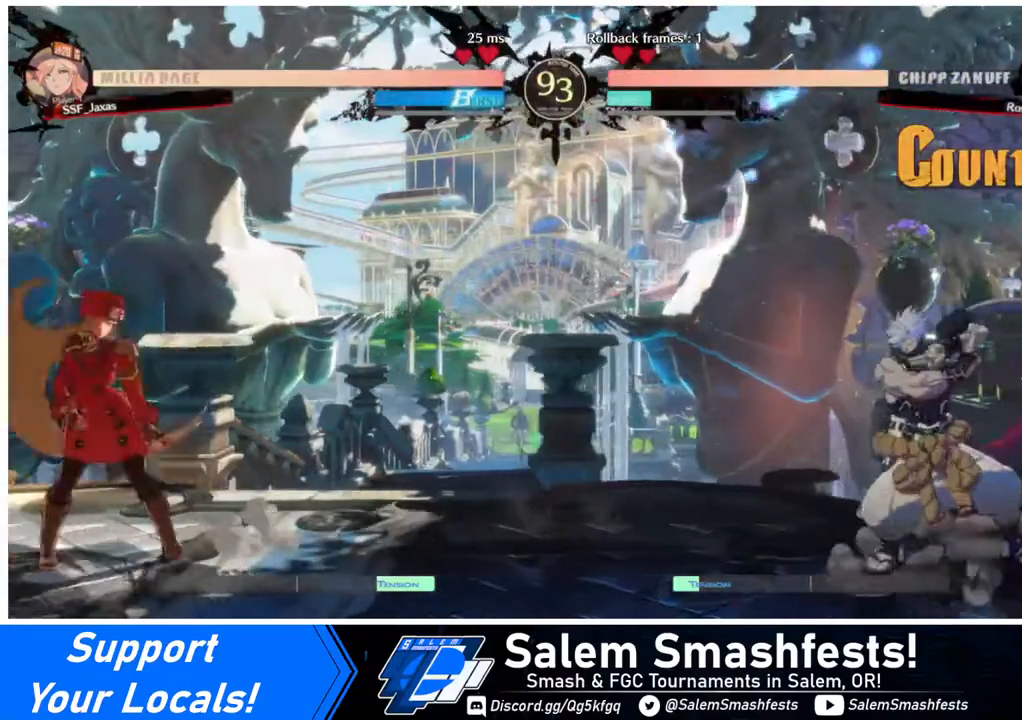
{"buttons": ["DPAD_LEFT"], "events": [[400, "DPAD_RIGHT", "up"], [440, "DPAD_LEFT", "down"]]}
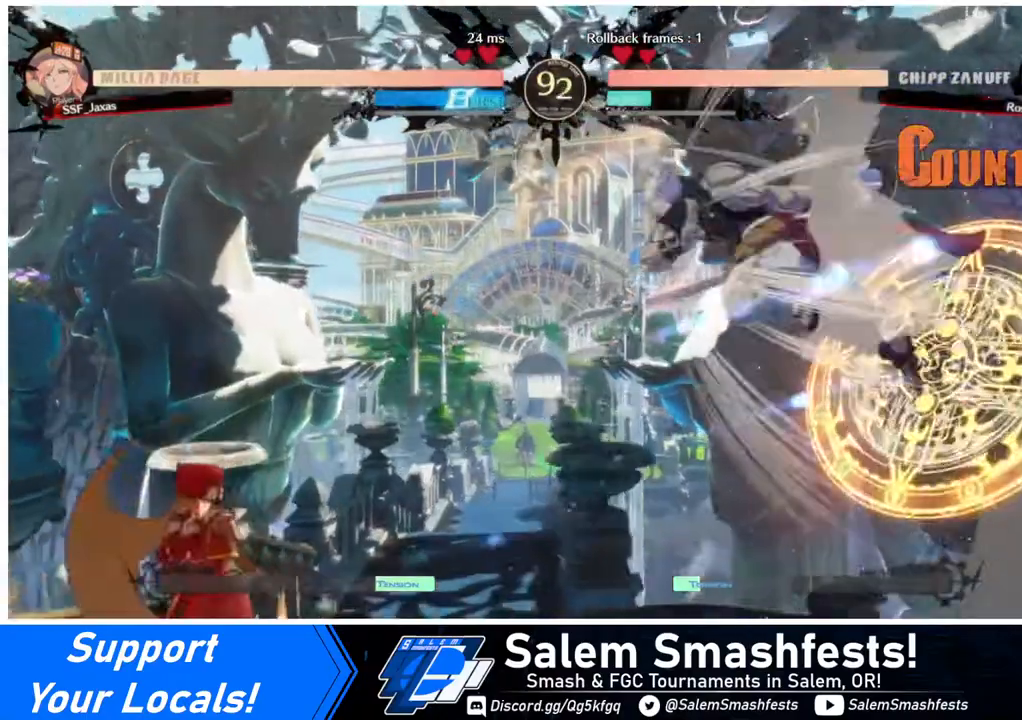
{"buttons": ["DPAD_DOWN"], "events": [[320, "DPAD_LEFT", "up"], [320, "SQUARE", "down"], [480, "DPAD_DOWN", "down"], [480, "SQUARE", "up"]]}
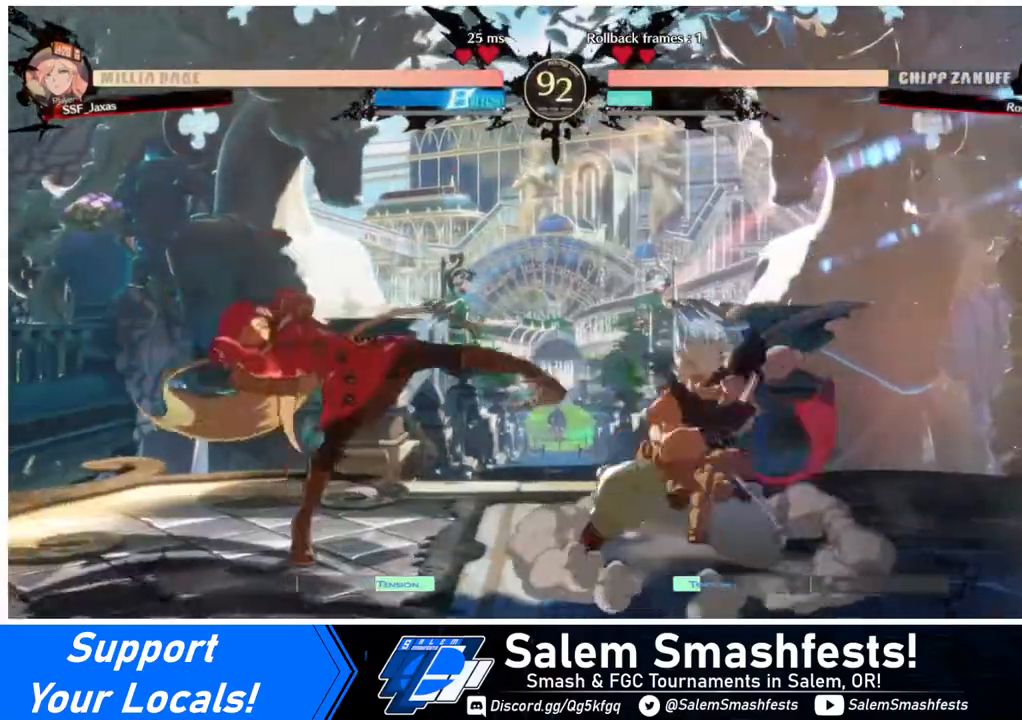
{"buttons": ["DPAD_DOWN", "DPAD_LEFT"], "events": [[80, "R2", "down"], [200, "R2", "up"], [240, "DPAD_LEFT", "down"]]}
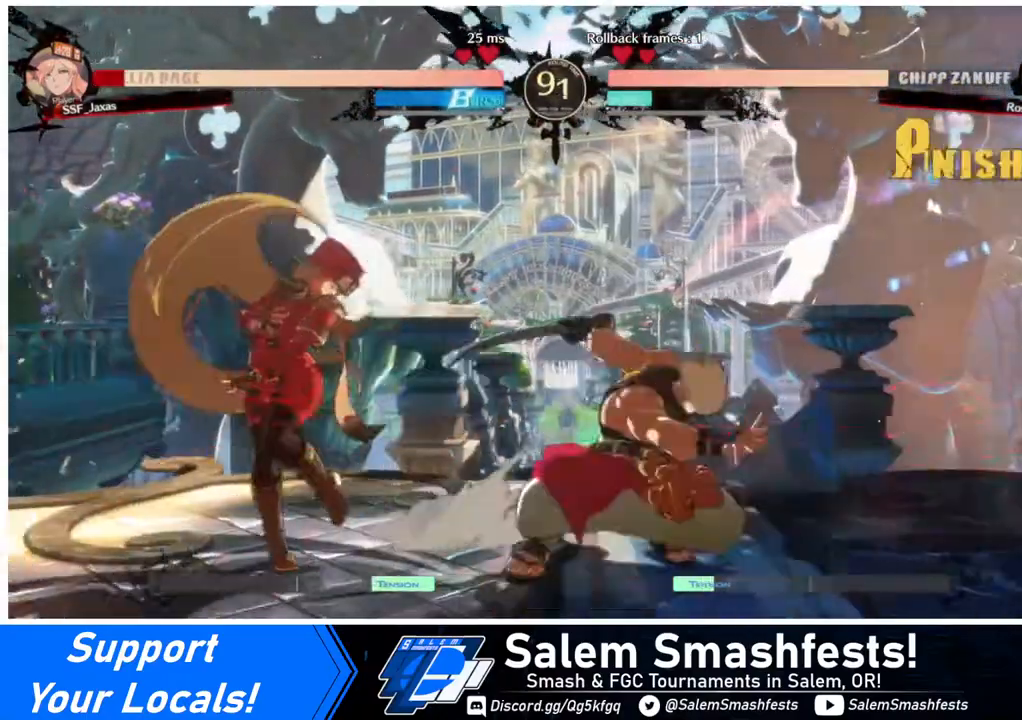
{"buttons": ["DPAD_DOWN", "DPAD_LEFT"], "events": []}
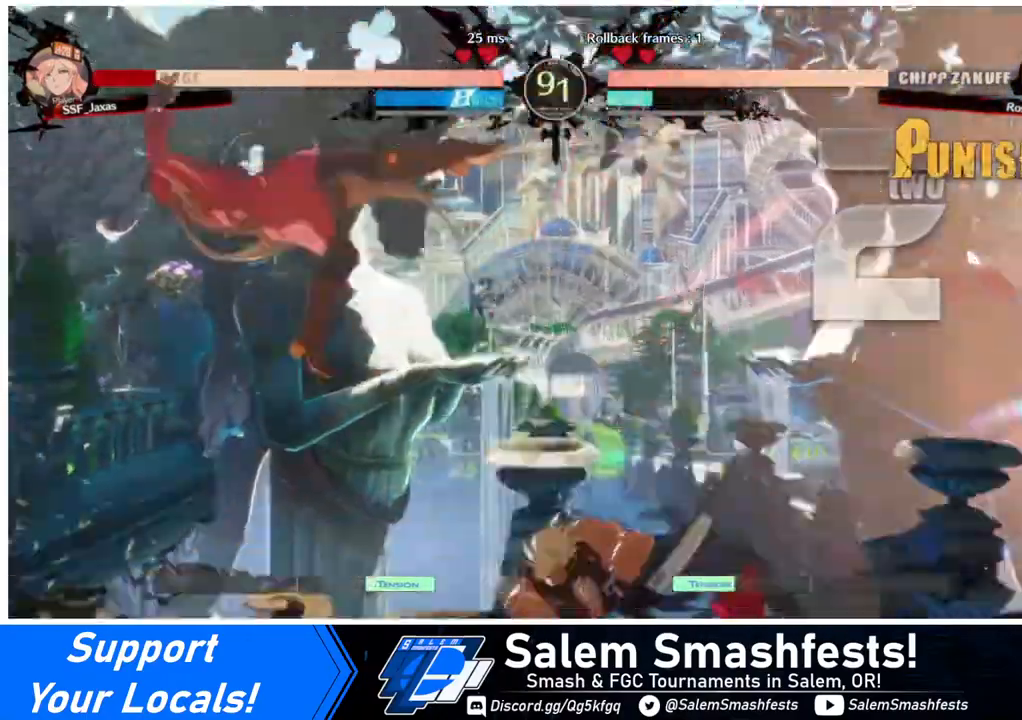
{"buttons": ["SQUARE", "DPAD_LEFT"], "events": [[40, "DPAD_DOWN", "up"], [320, "SQUARE", "down"]]}
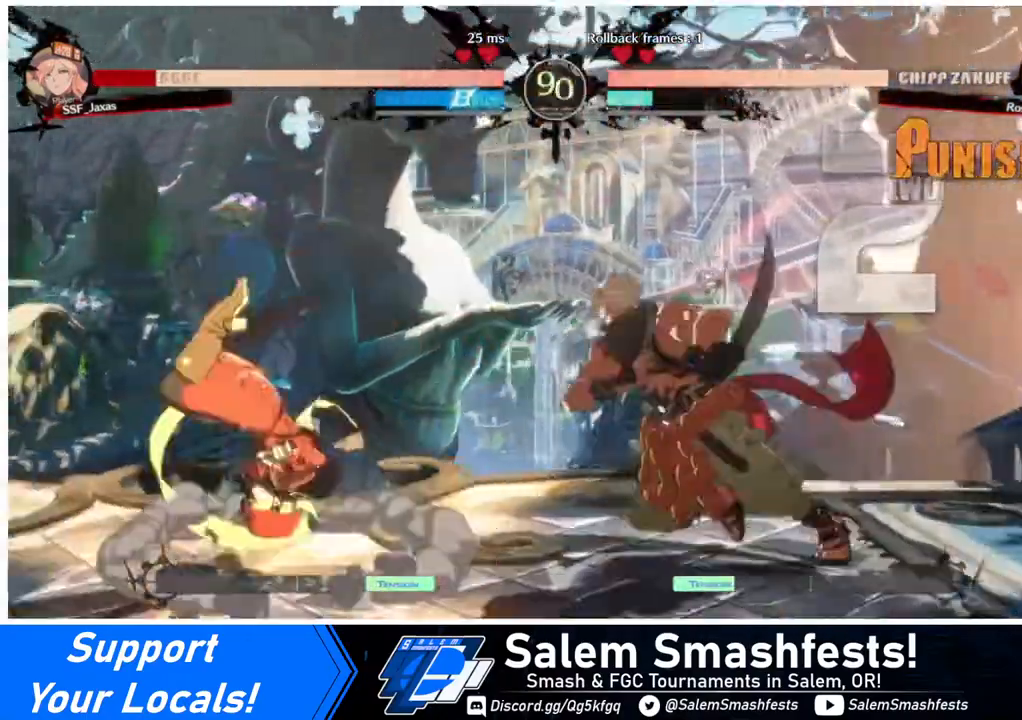
{"buttons": ["SQUARE", "TRIANGLE", "DPAD_DOWN", "DPAD_LEFT"], "events": [[160, "SQUARE", "up"], [280, "DPAD_DOWN", "down"], [400, "TRIANGLE", "down"], [440, "SQUARE", "down"]]}
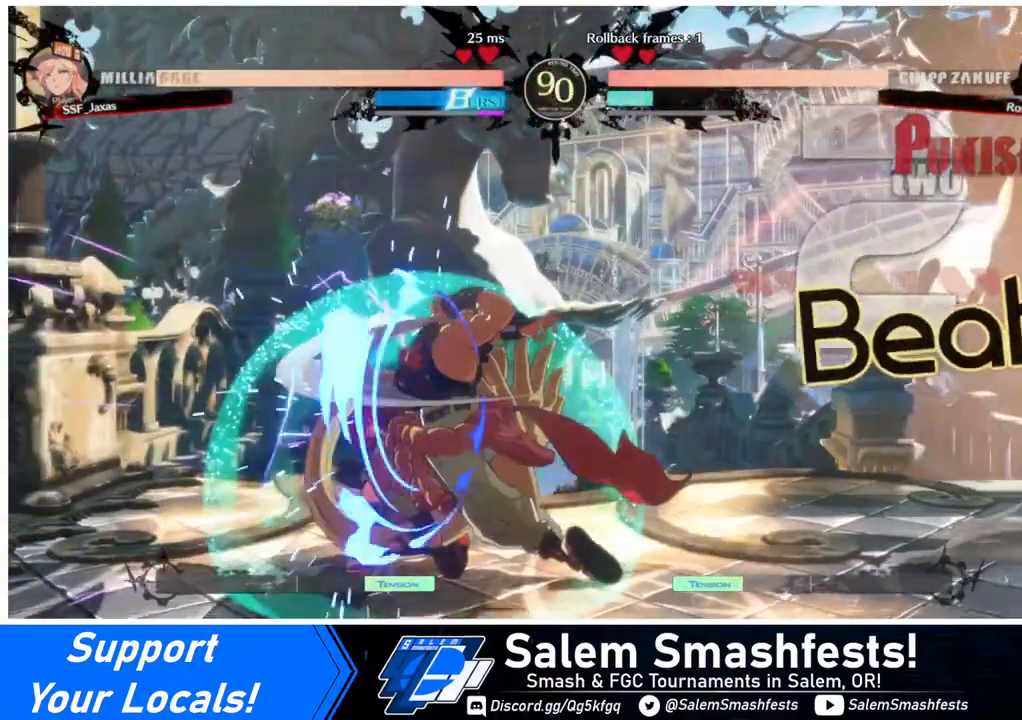
{"buttons": ["DPAD_DOWN", "DPAD_LEFT"], "events": [[240, "SQUARE", "up"], [240, "TRIANGLE", "up"]]}
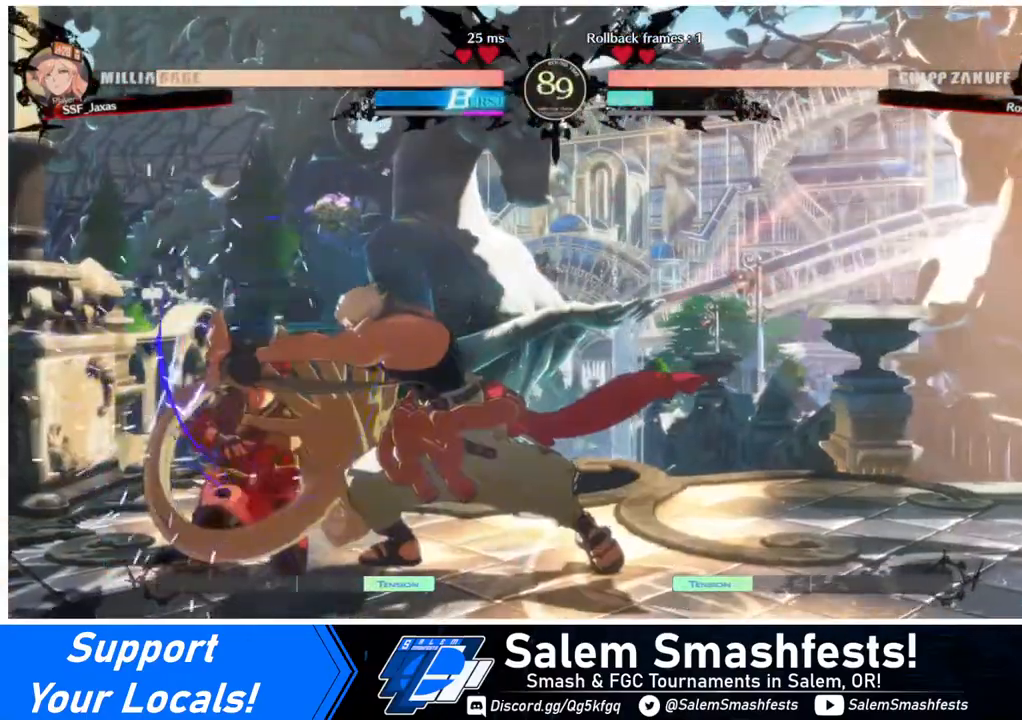
{"buttons": ["DPAD_UP", "DPAD_LEFT"], "events": [[440, "DPAD_DOWN", "up"], [480, "DPAD_UP", "down"]]}
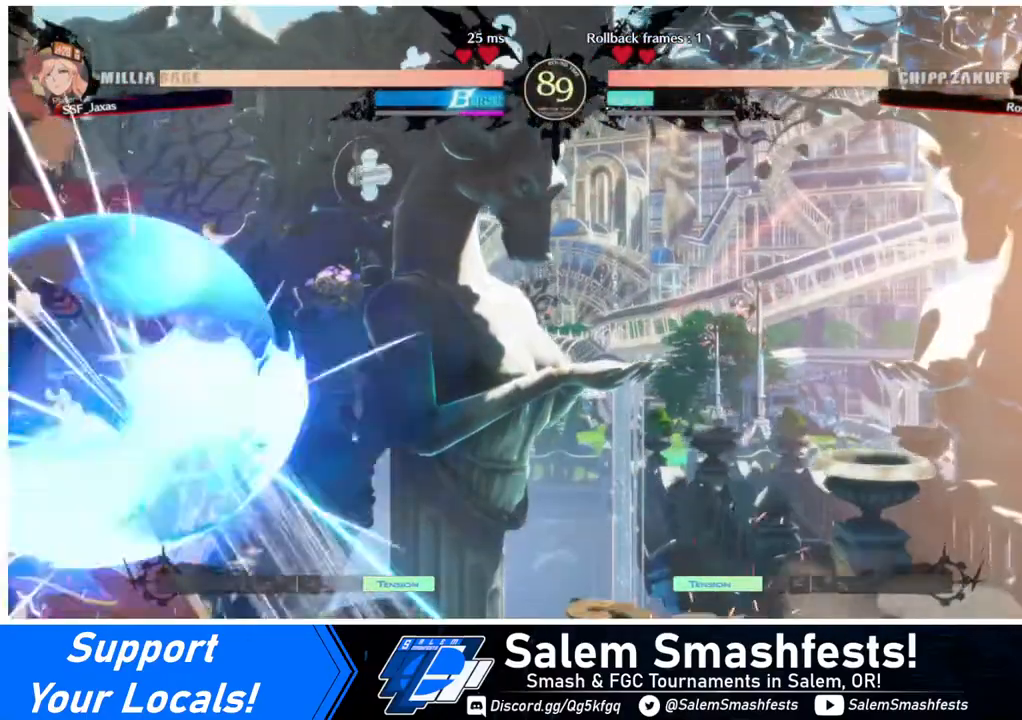
{"buttons": ["DPAD_UP", "DPAD_LEFT"], "events": [[80, "DPAD_UP", "up"], [520, "DPAD_UP", "down"]]}
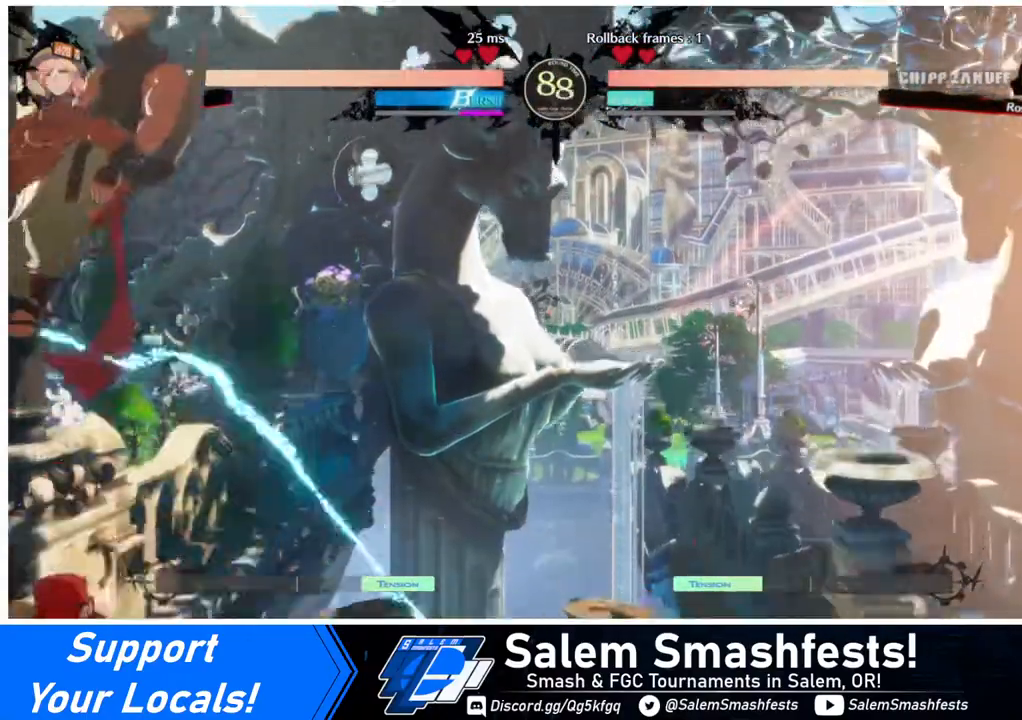
{"buttons": ["SQUARE"], "events": [[40, "SQUARE", "down"], [80, "DPAD_LEFT", "up"], [80, "DPAD_UP", "up"], [120, "SQUARE", "up"], [480, "SQUARE", "down"]]}
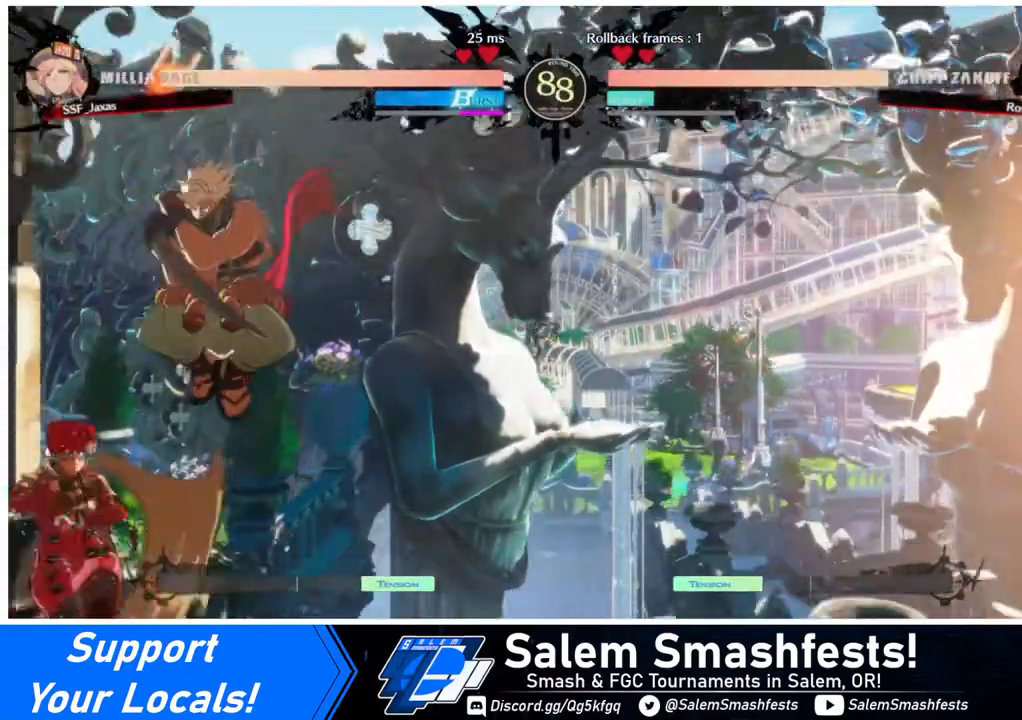
{"buttons": [], "events": [[120, "SQUARE", "up"], [200, "L1", "down"], [400, "L1", "up"]]}
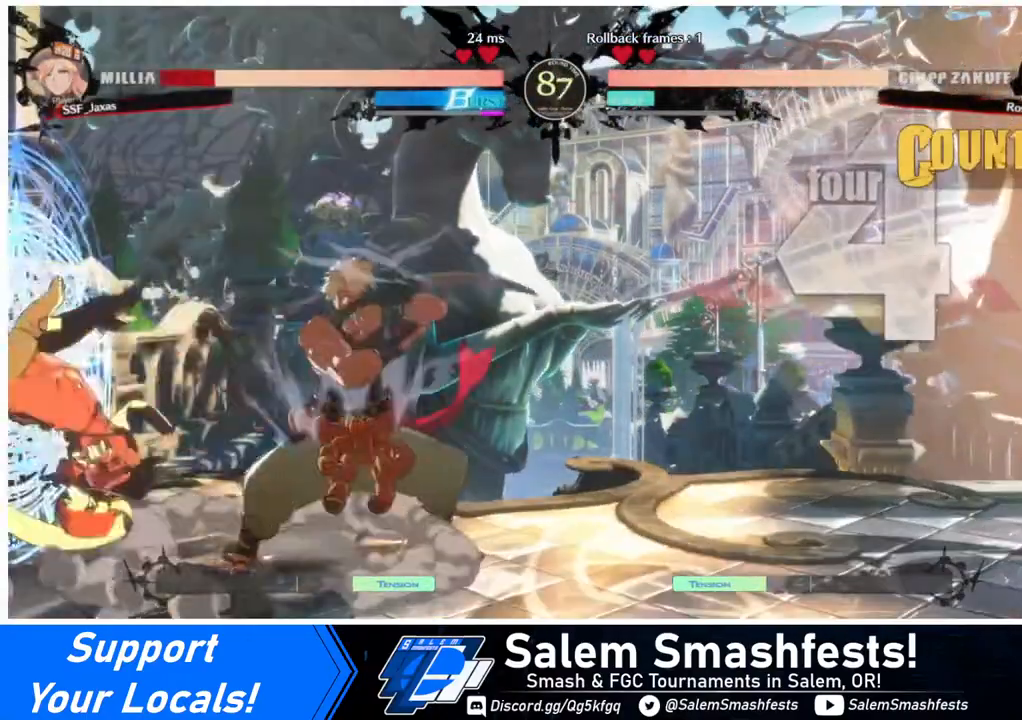
{"buttons": ["DPAD_DOWN", "DPAD_LEFT"], "events": [[80, "DPAD_LEFT", "down"], [120, "DPAD_DOWN", "down"]]}